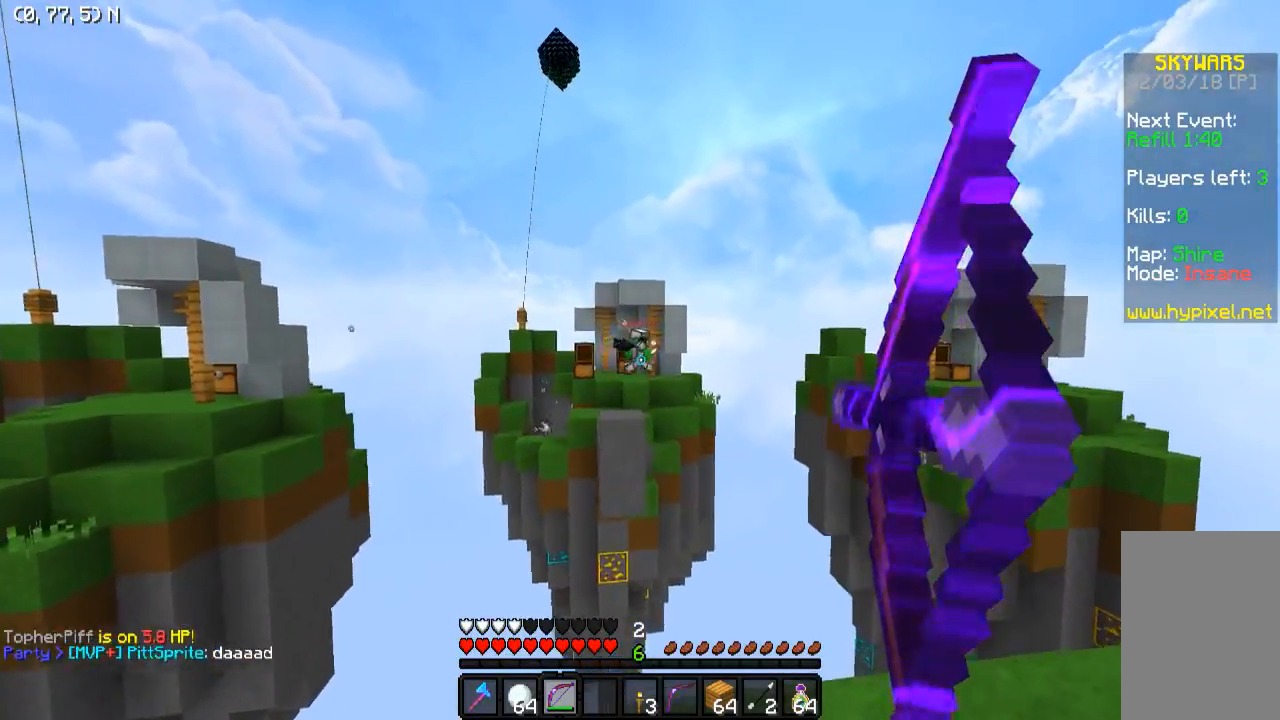
Gameplay with keyboard; each line is a JSON object with the keys held at the frame after it. "events" lists presses ("down") and releases ("up") of "a", "d", "s" and "w" between this image and that frame as [ms after this image, input, new state], when the widget could be followed in between. No other keys are recorded. Mouse input is not recorded.
{"keys": [], "events": [[233, "d", "up"]]}
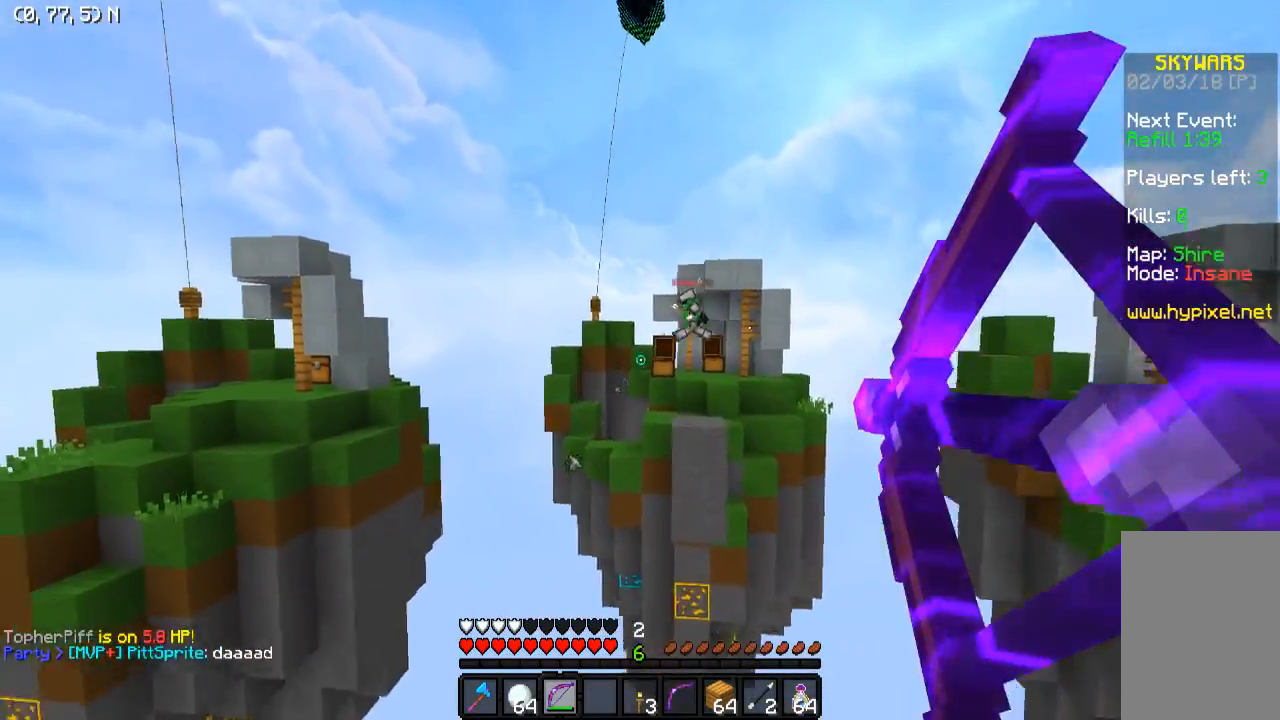
{"keys": ["d"], "events": [[333, "d", "down"]]}
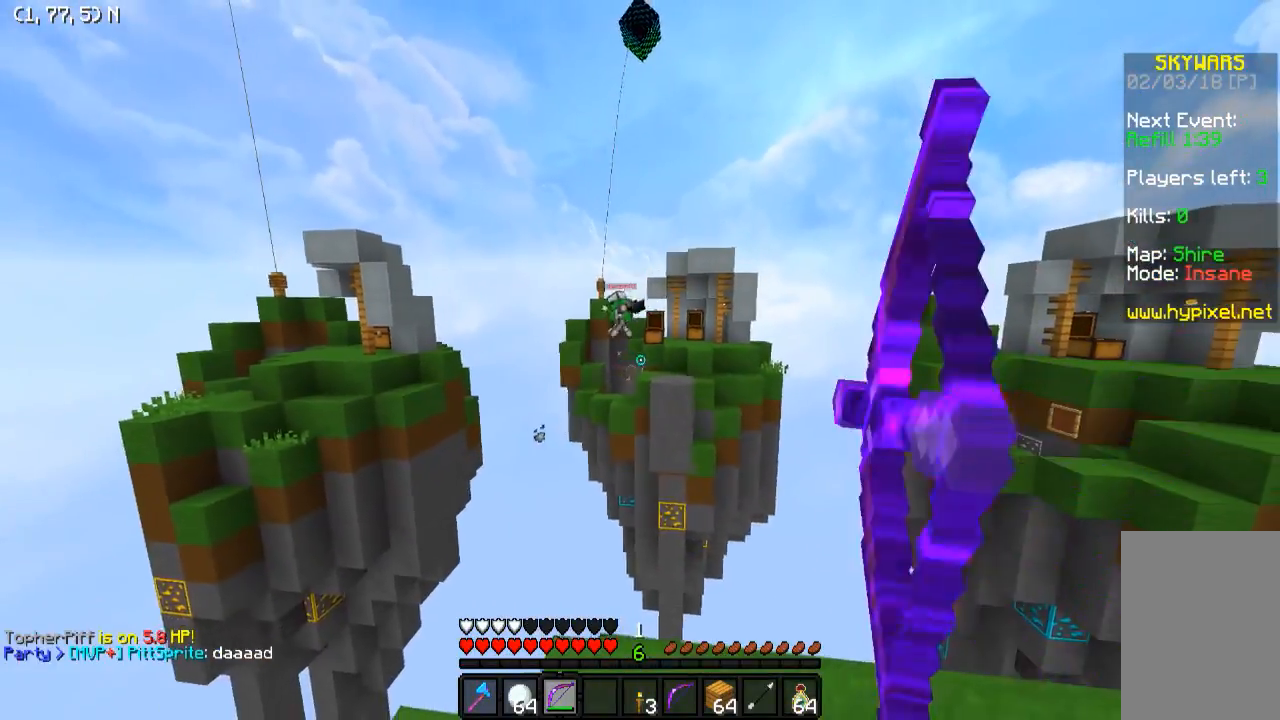
{"keys": ["a"], "events": [[283, "a", "down"], [283, "d", "up"]]}
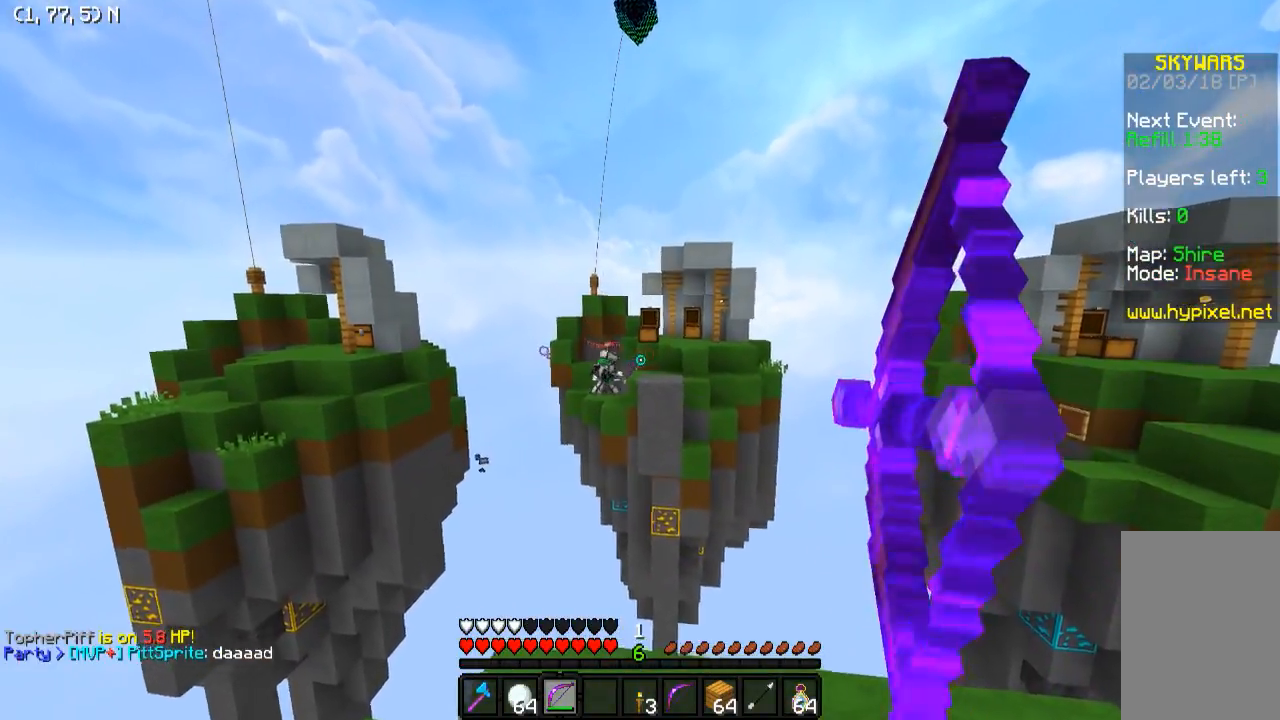
{"keys": ["d", "w"], "events": [[283, "a", "up"], [283, "d", "down"], [483, "w", "down"]]}
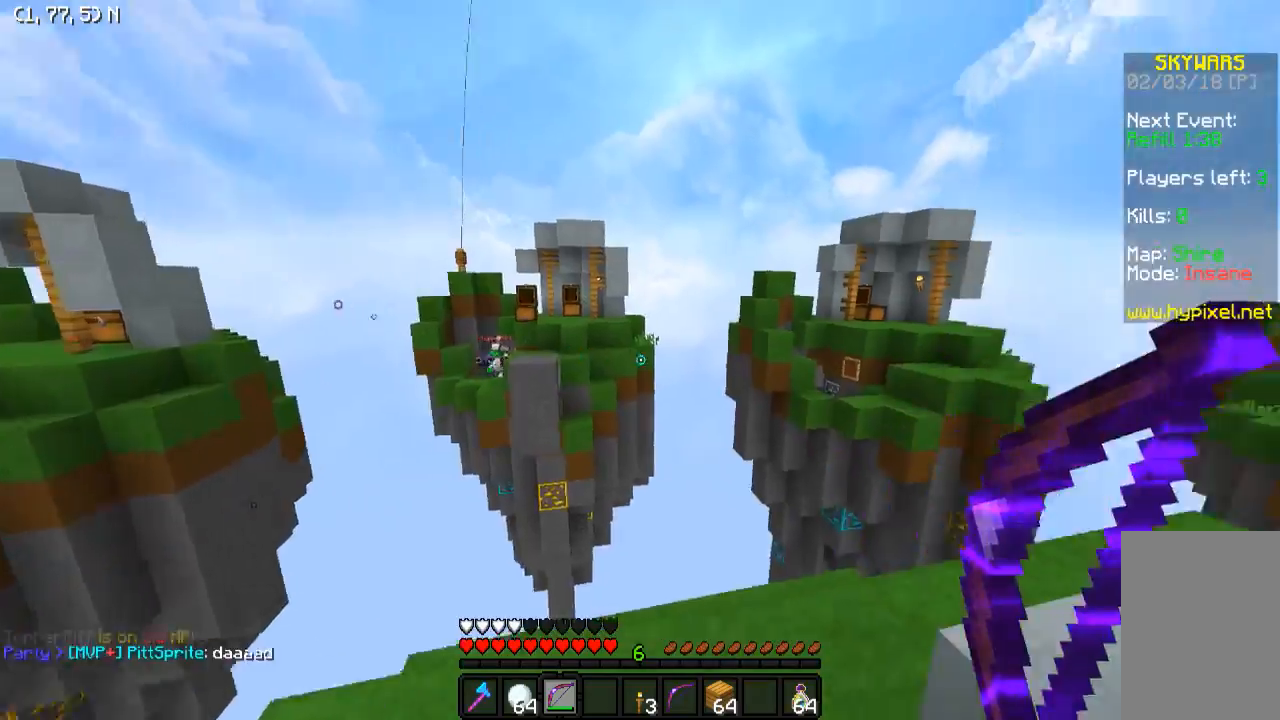
{"keys": ["a", "w"], "events": [[233, "d", "up"], [433, "a", "down"]]}
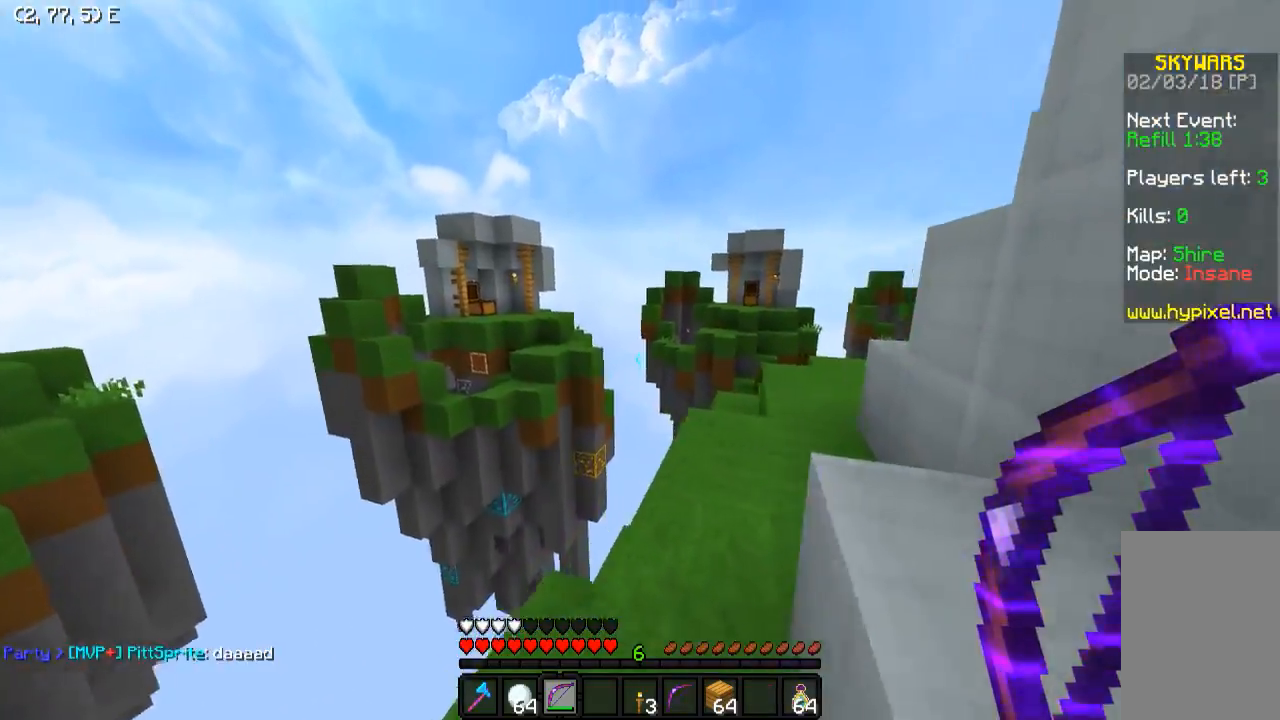
{"keys": ["a", "s"], "events": [[133, "a", "up"], [133, "d", "down"], [183, "w", "up"], [267, "a", "down"], [283, "d", "up"], [483, "s", "down"]]}
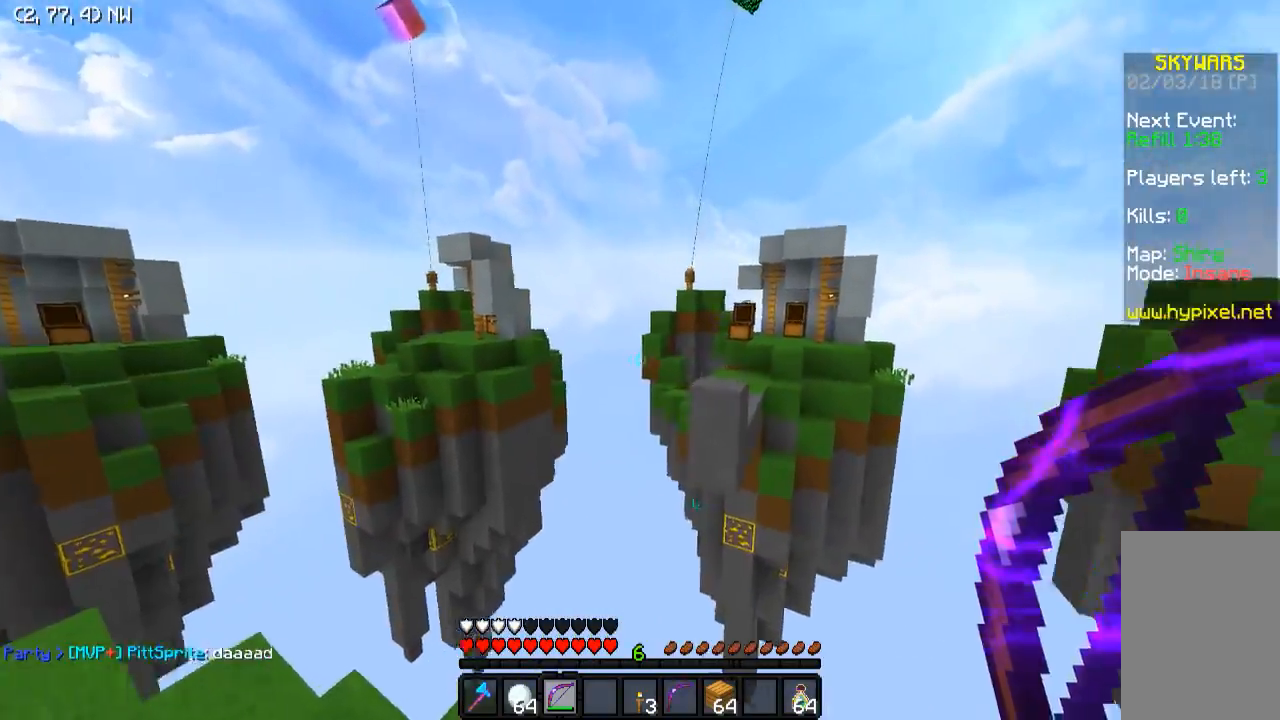
{"keys": ["w"], "events": [[183, "s", "up"], [267, "w", "down"], [283, "a", "up"]]}
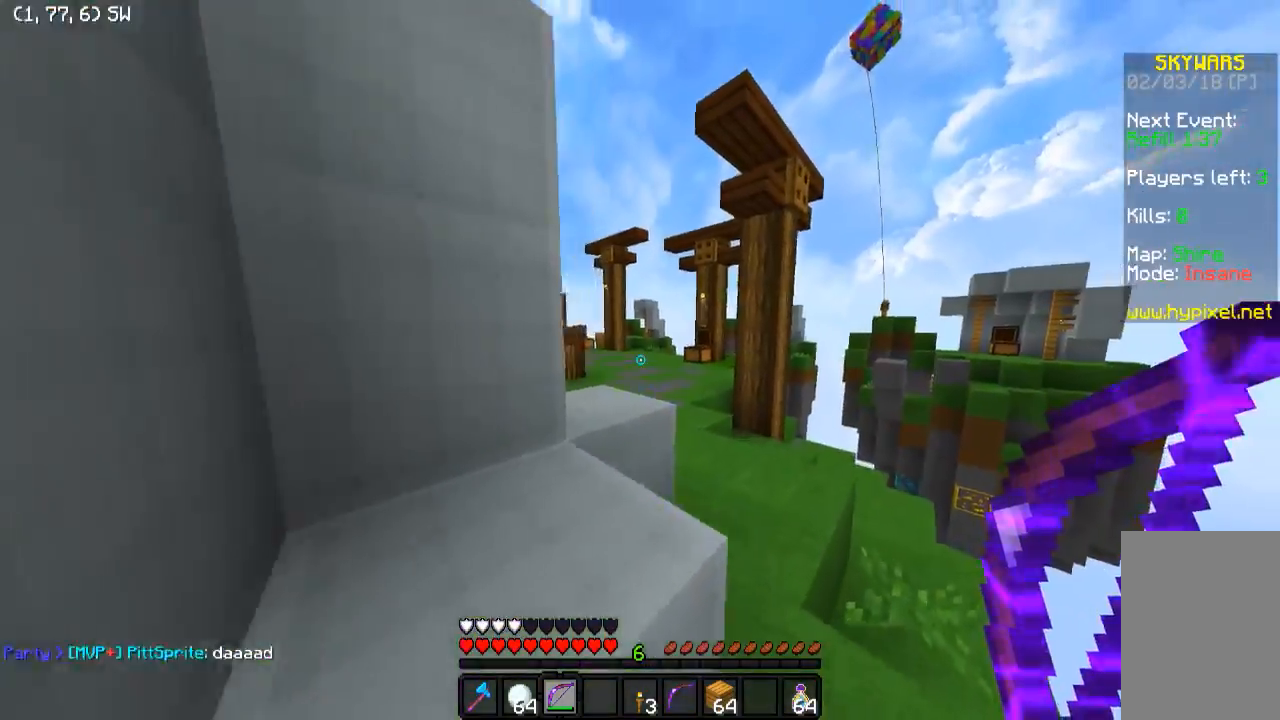
{"keys": ["w"], "events": []}
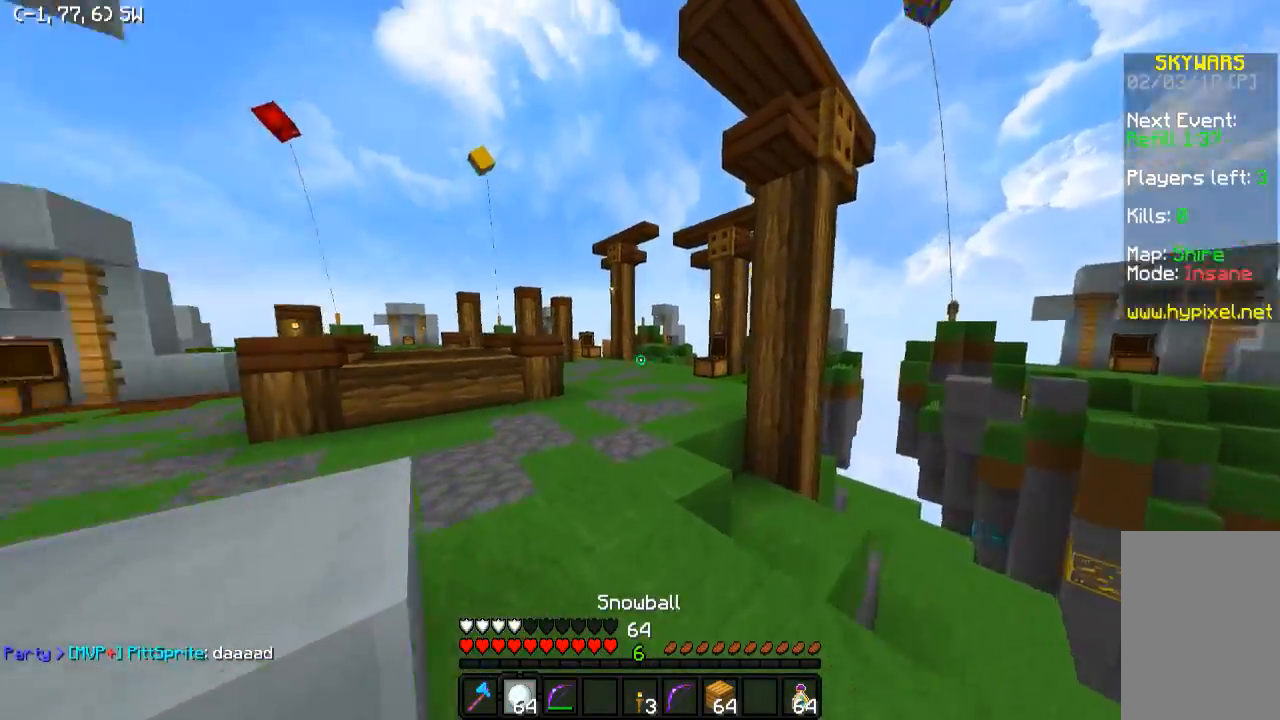
{"keys": ["w"], "events": []}
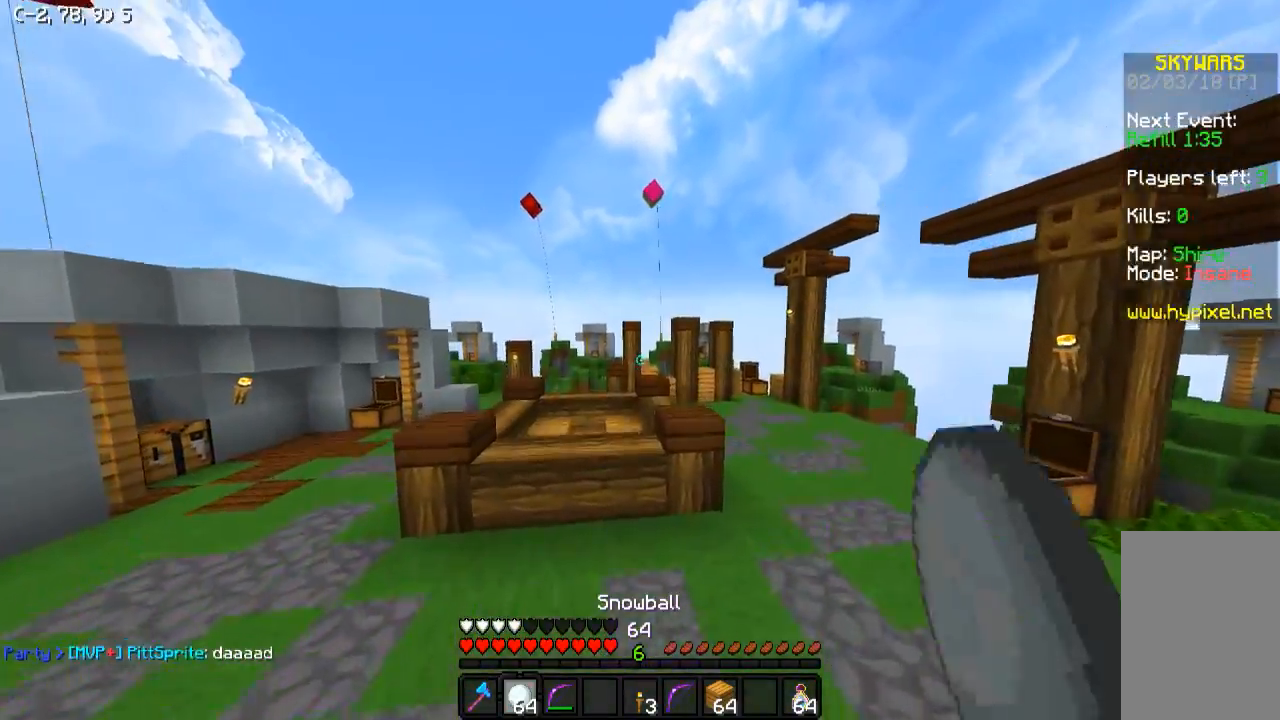
{"keys": ["w"], "events": [[133, "a", "down"], [333, "a", "up"]]}
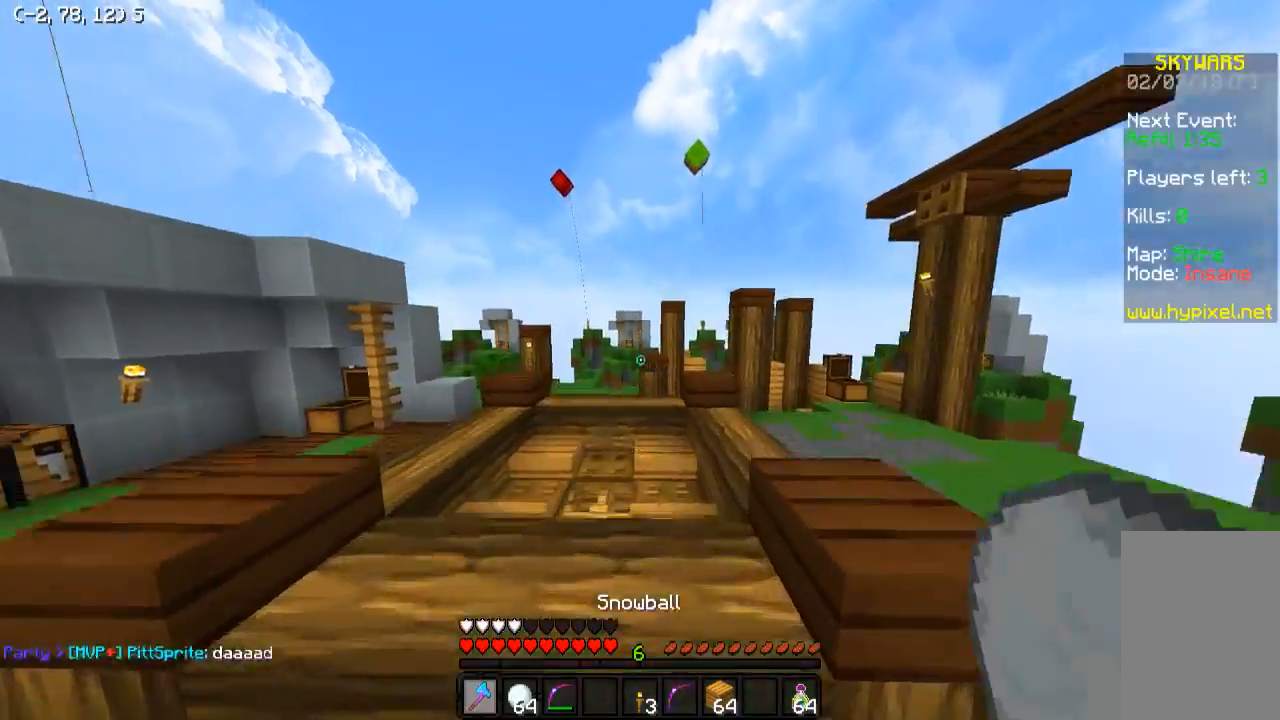
{"keys": ["w"], "events": []}
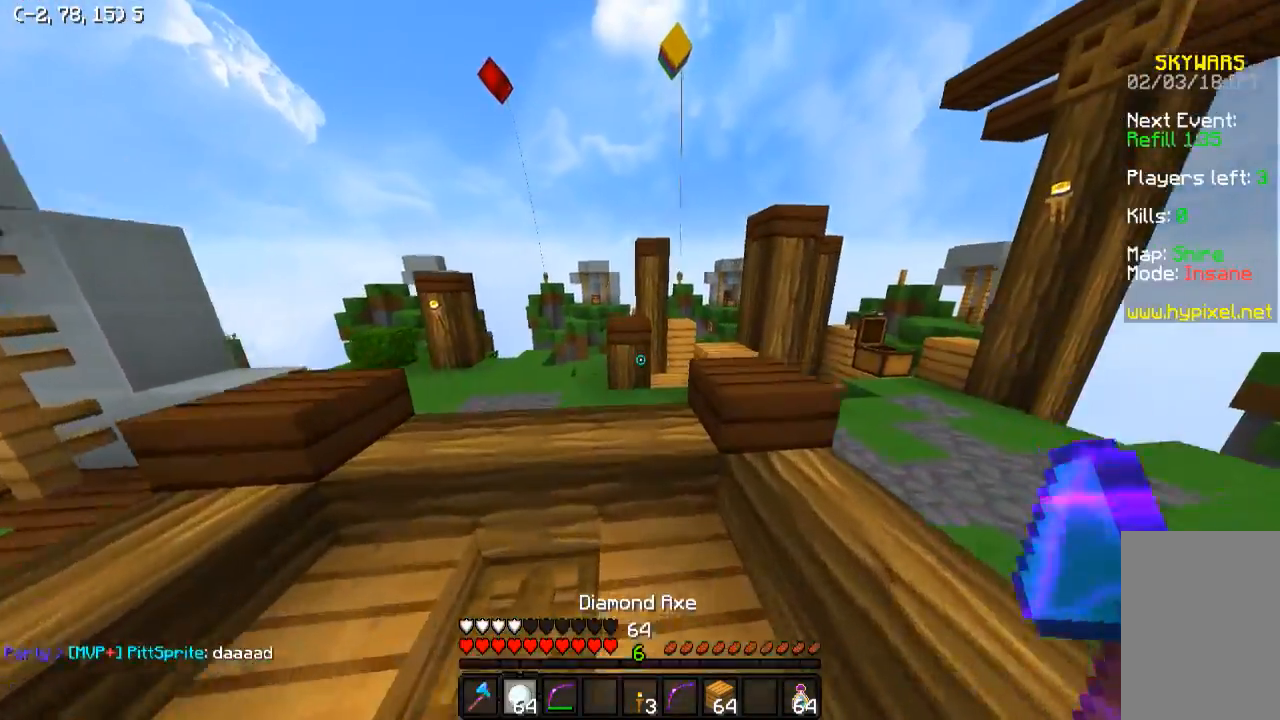
{"keys": ["w"], "events": [[433, "d", "down"], [483, "d", "up"]]}
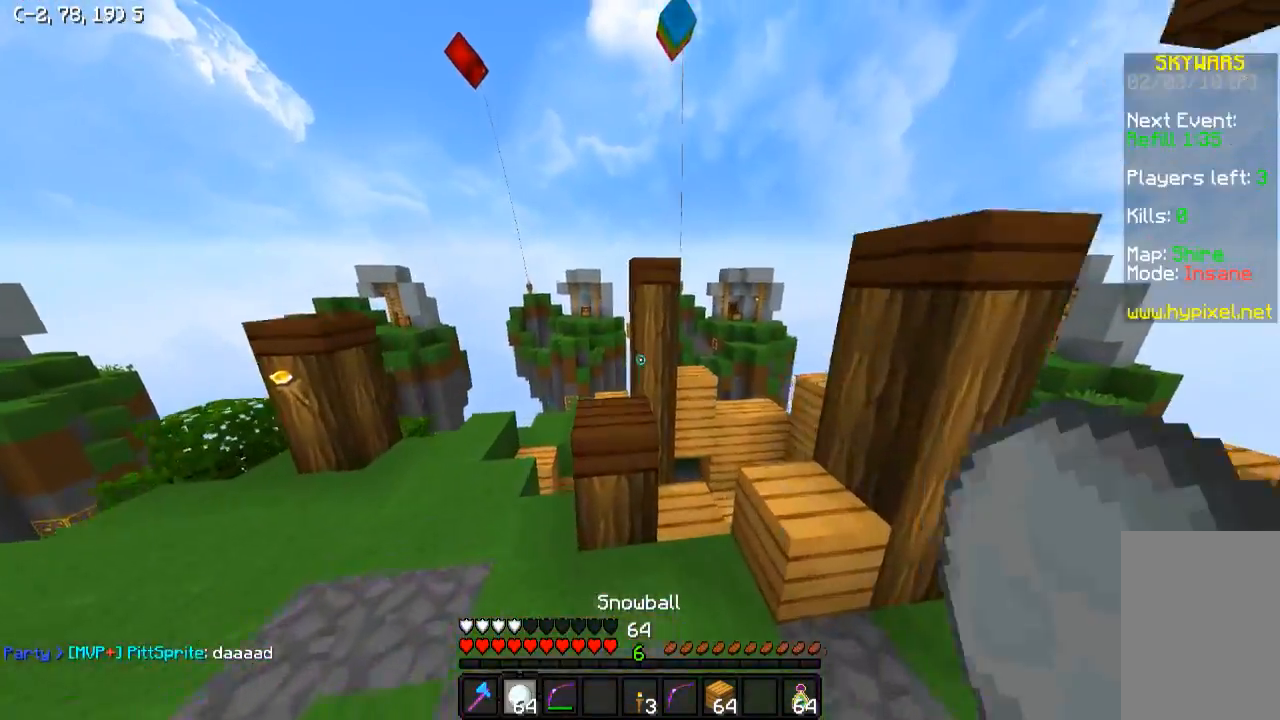
{"keys": ["w"], "events": [[183, "d", "down"], [333, "d", "up"]]}
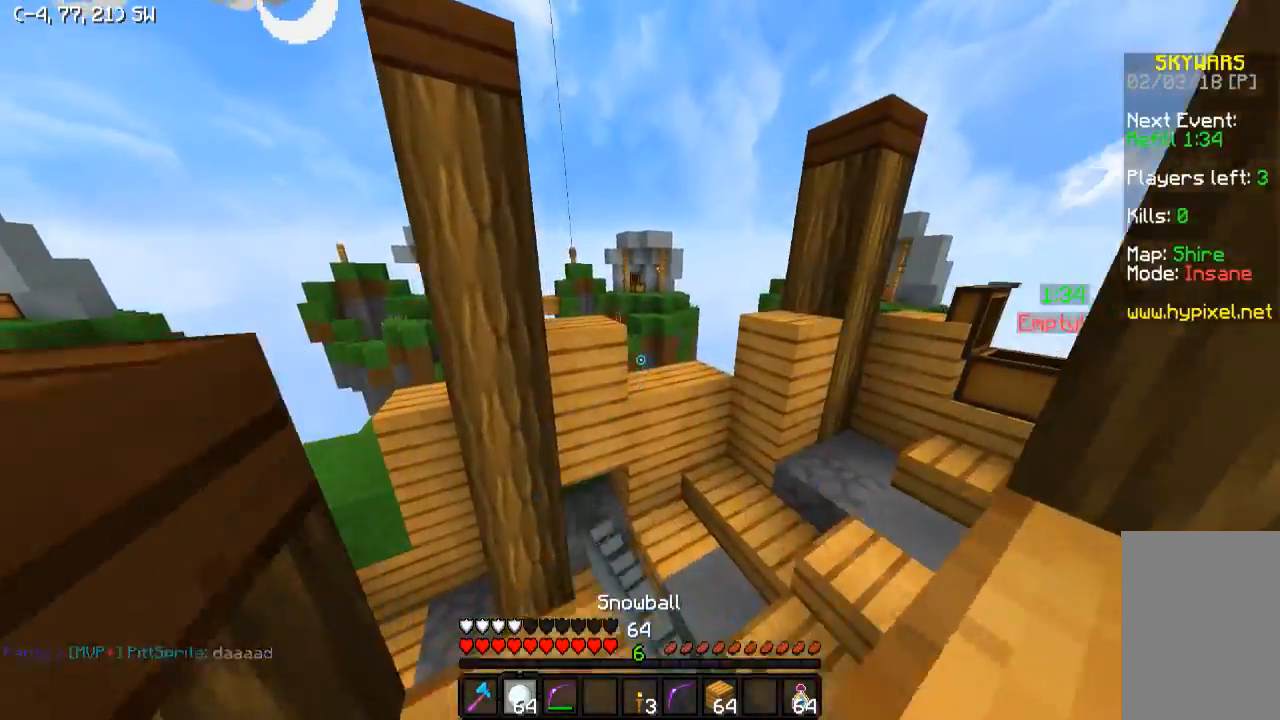
{"keys": ["w"], "events": []}
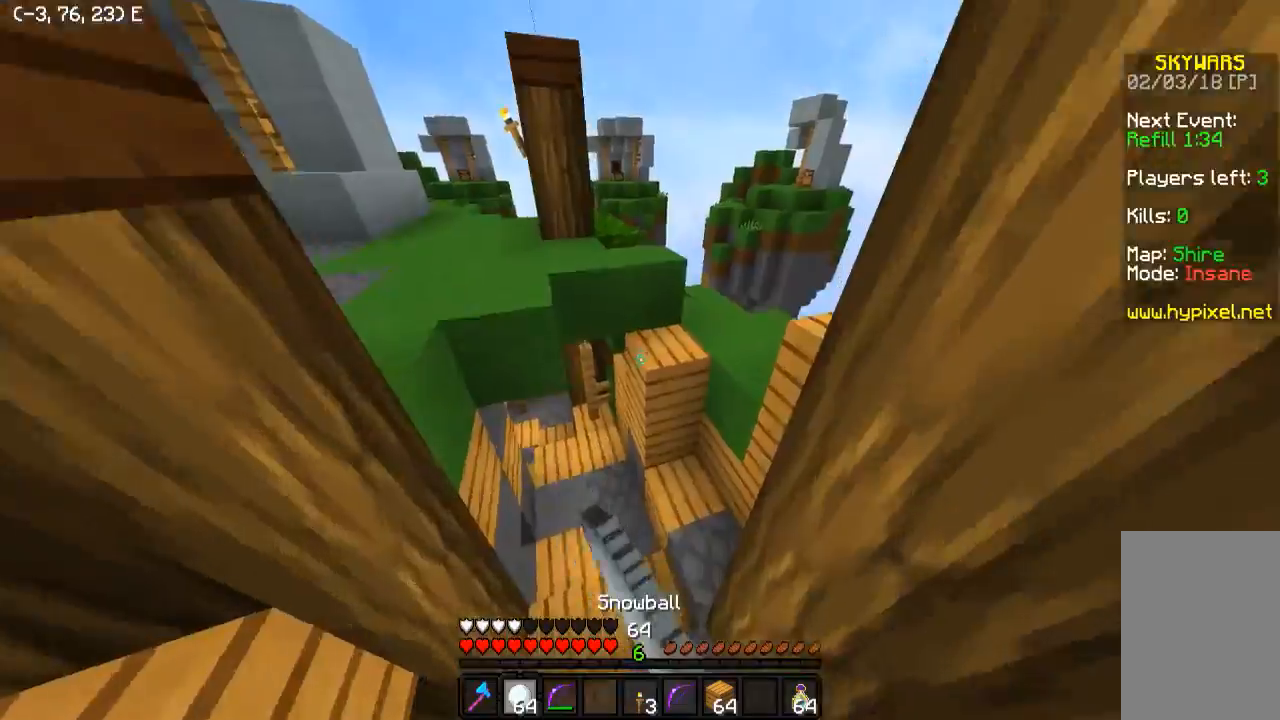
{"keys": ["w"], "events": []}
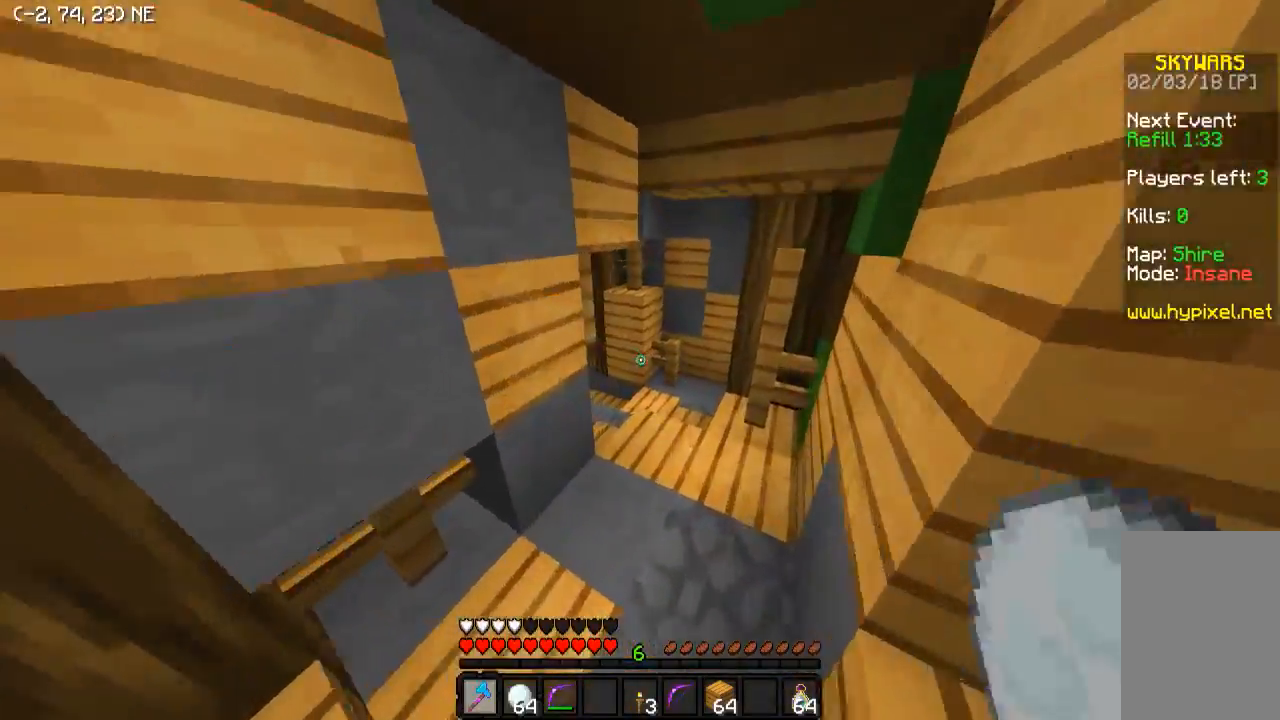
{"keys": ["w"], "events": []}
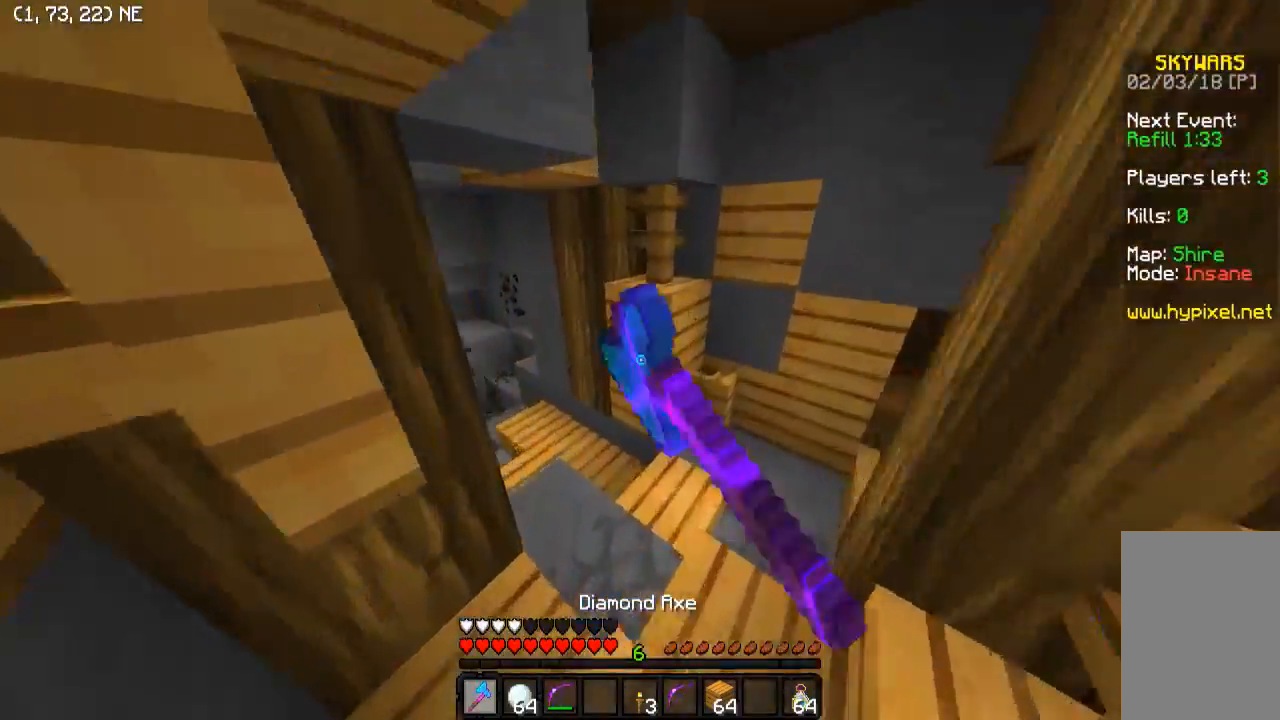
{"keys": ["w"], "events": []}
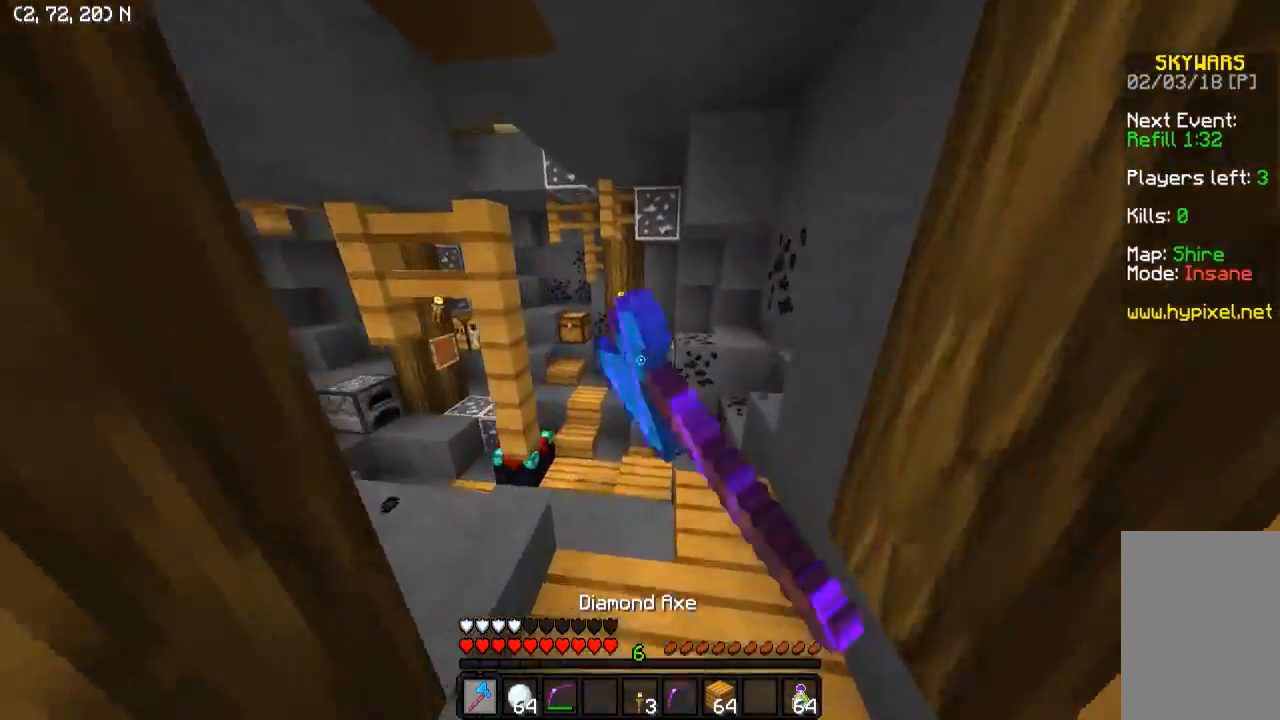
{"keys": ["w"], "events": []}
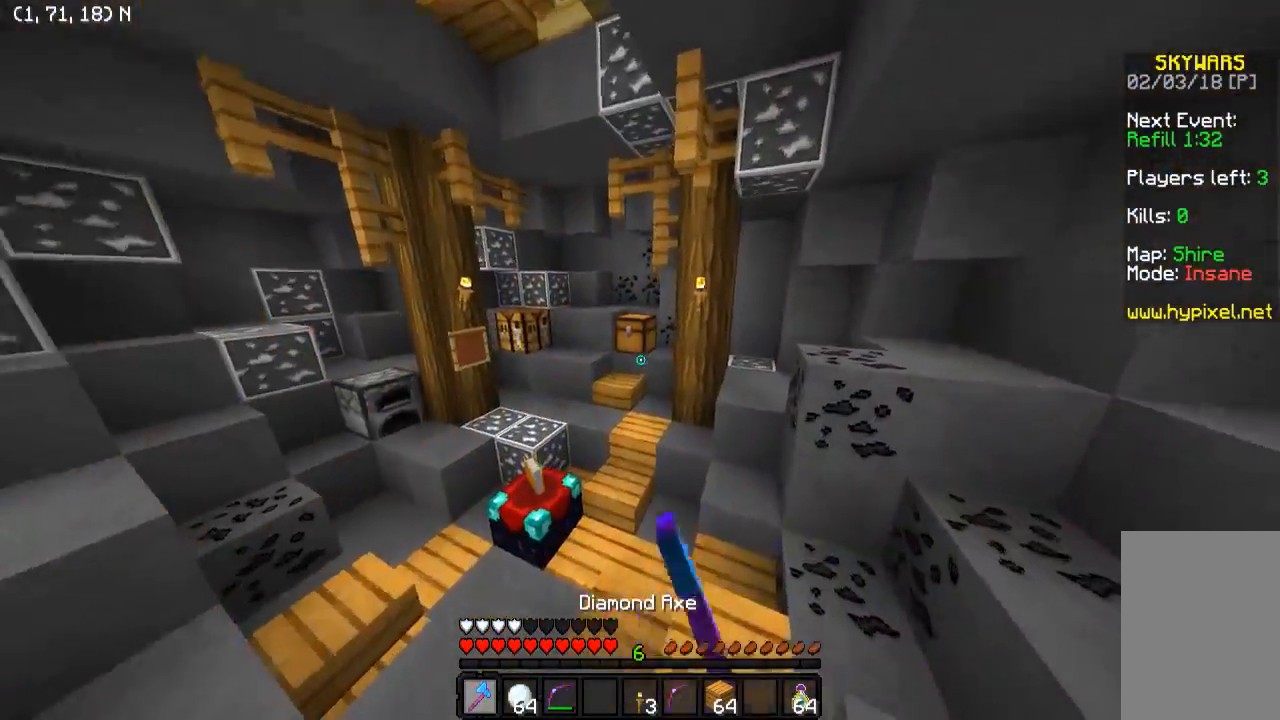
{"keys": ["w"], "events": []}
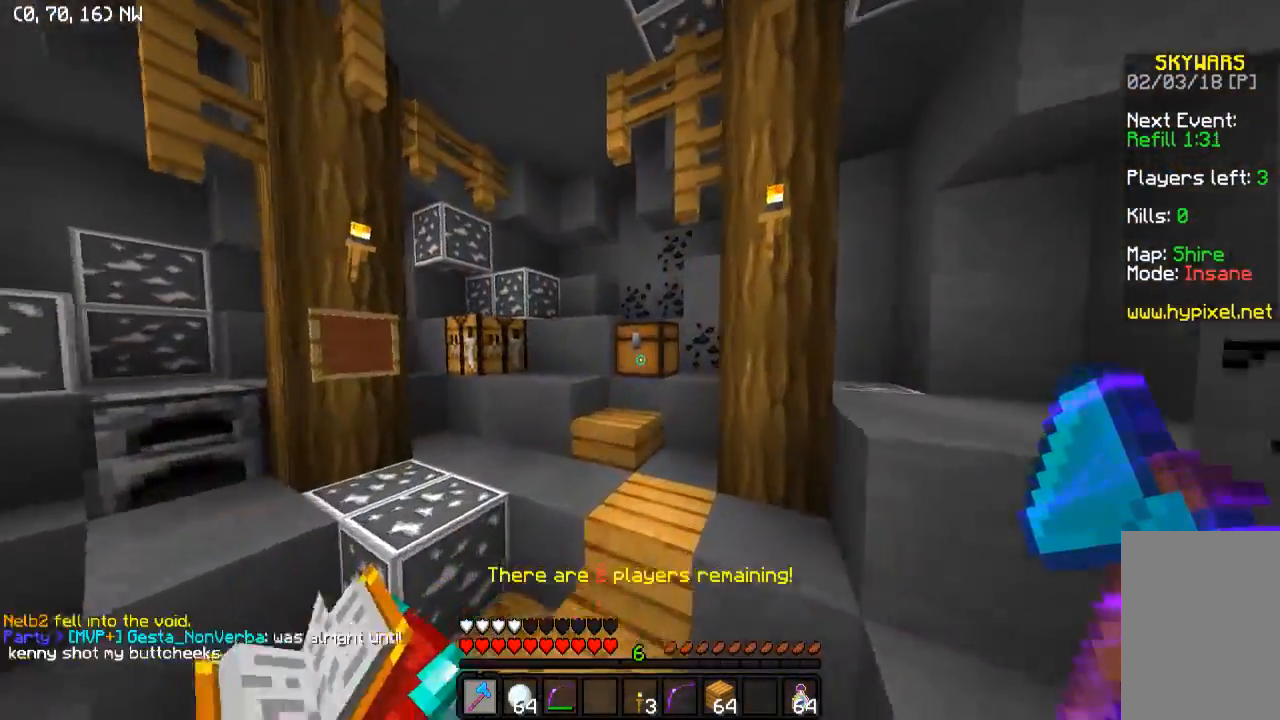
{"keys": ["w"], "events": [[433, "w", "up"], [483, "w", "down"]]}
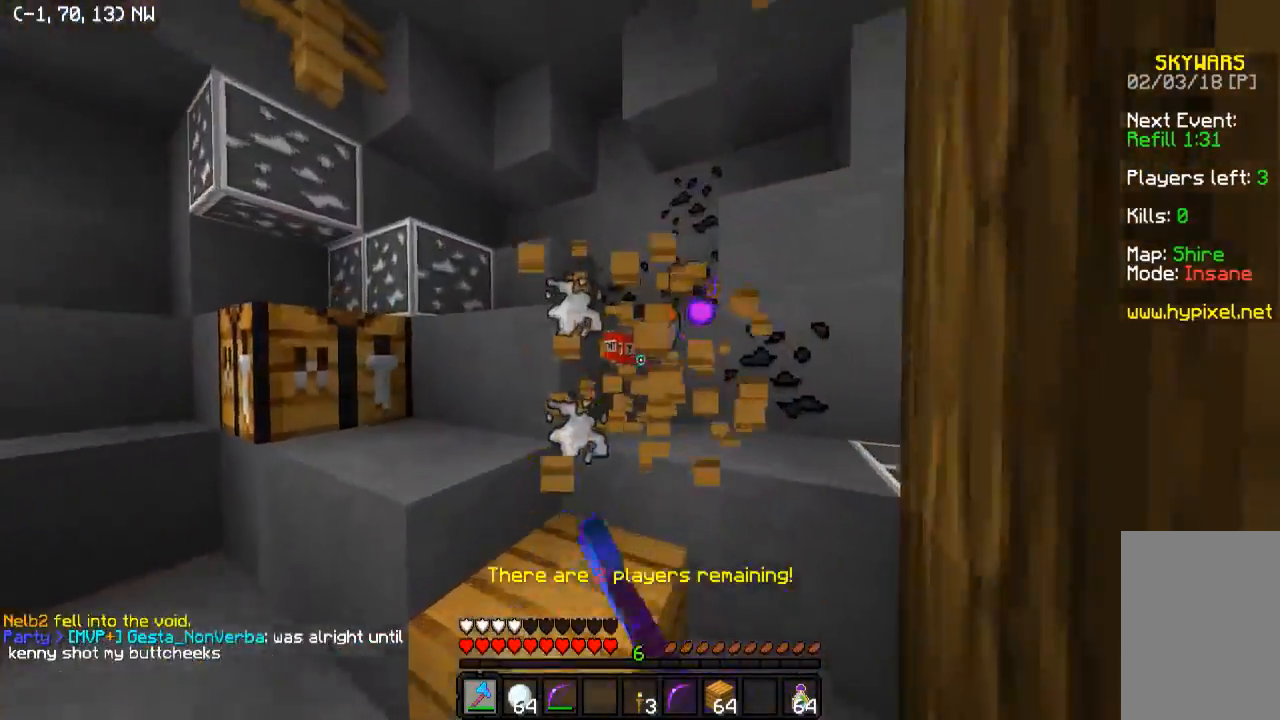
{"keys": ["a", "d", "w"], "events": [[283, "d", "down"], [483, "a", "down"]]}
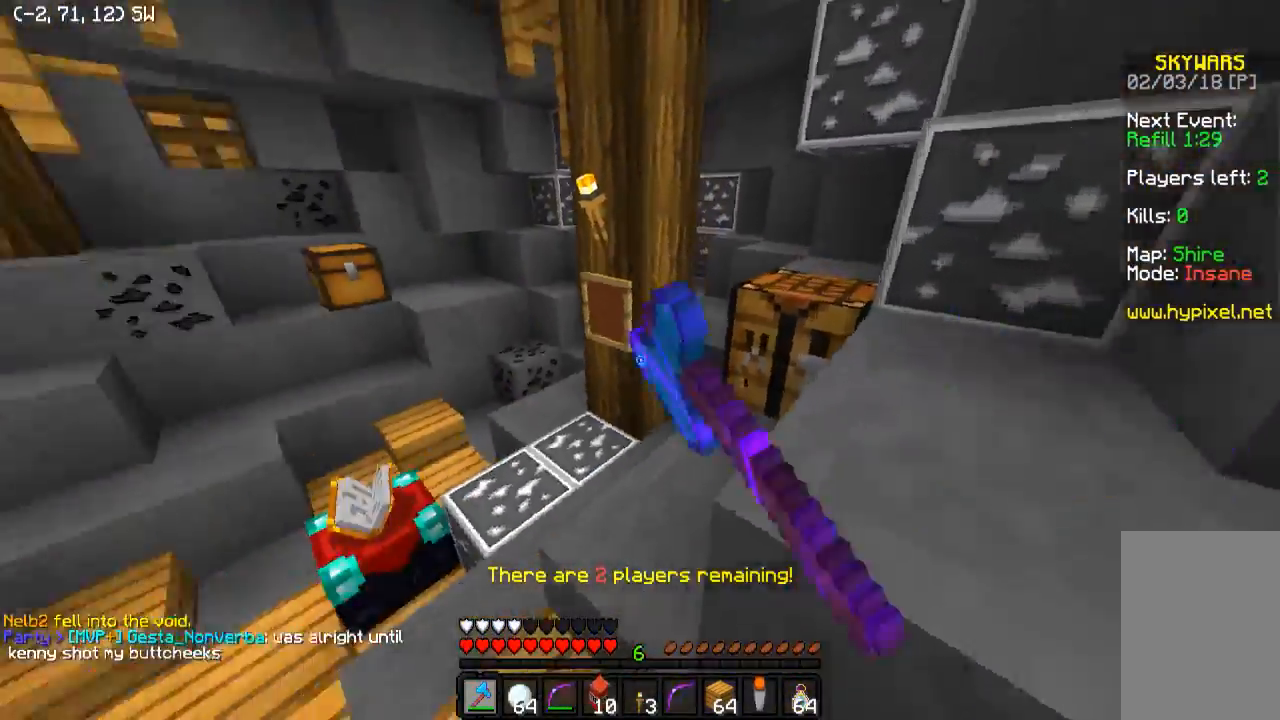
{"keys": ["w"], "events": [[33, "d", "up"], [283, "a", "up"]]}
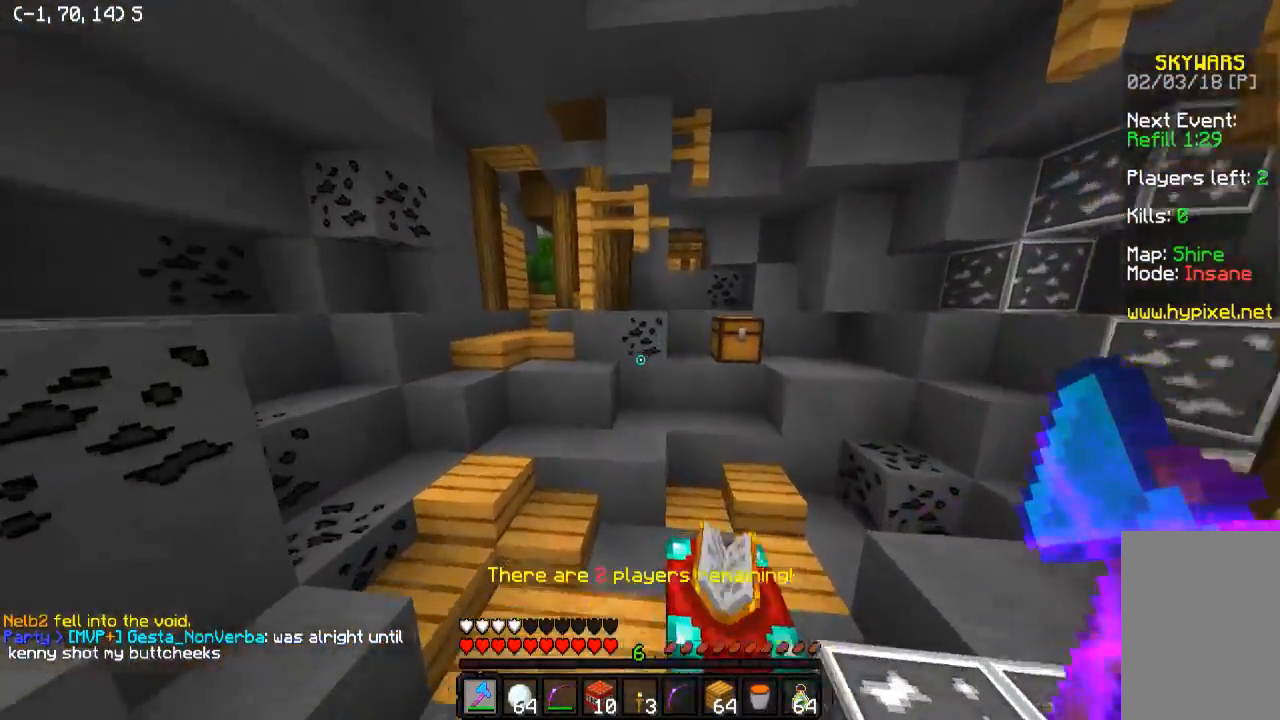
{"keys": ["w"], "events": []}
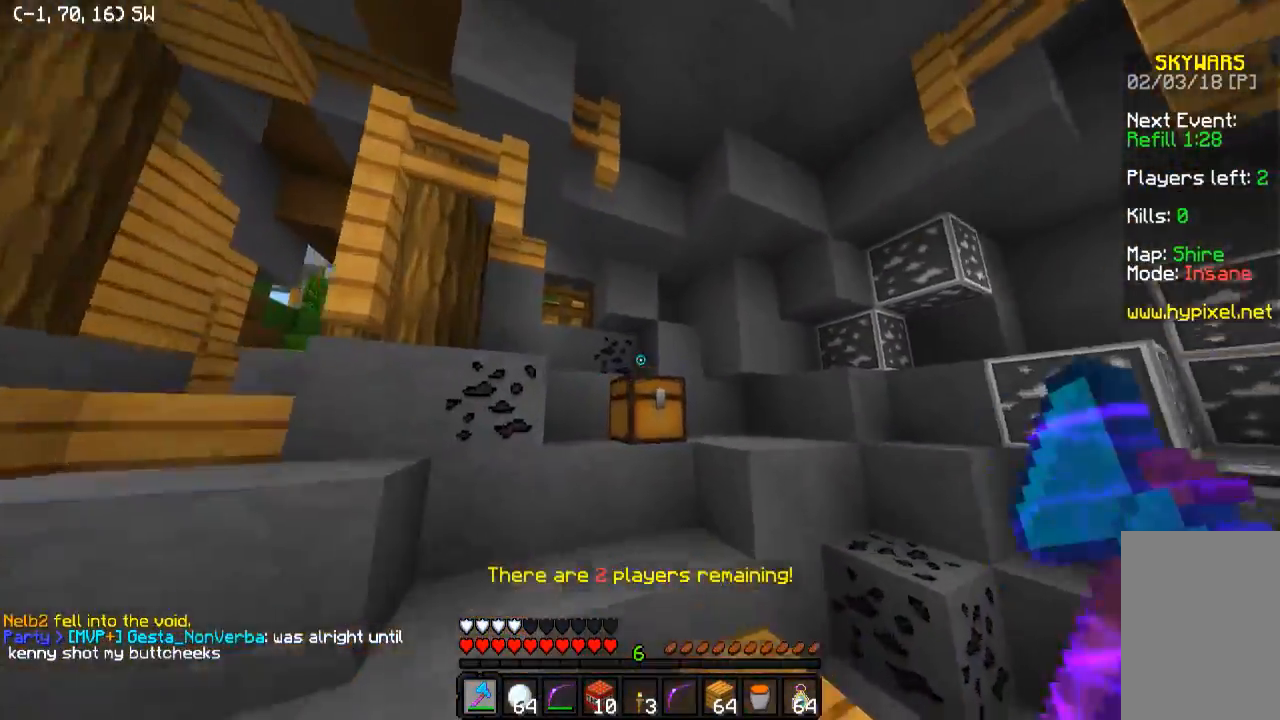
{"keys": [], "events": [[33, "d", "down"], [133, "w", "up"], [183, "d", "up"]]}
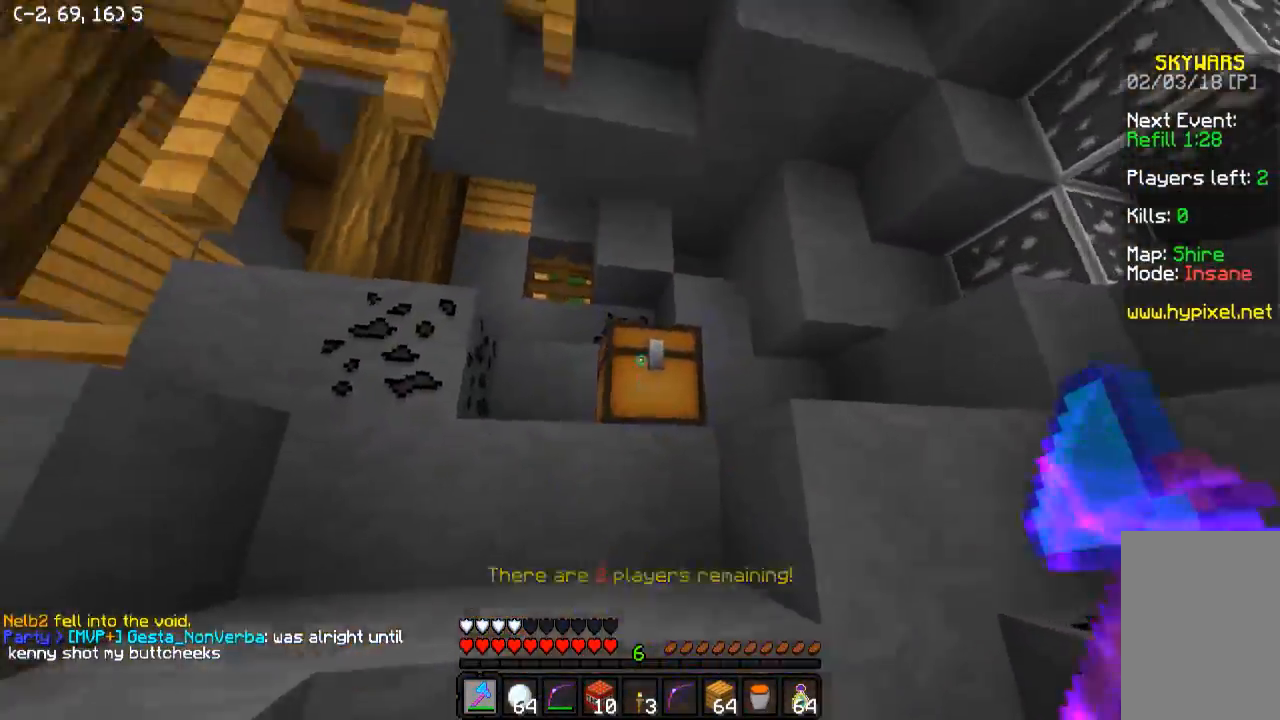
{"keys": [], "events": []}
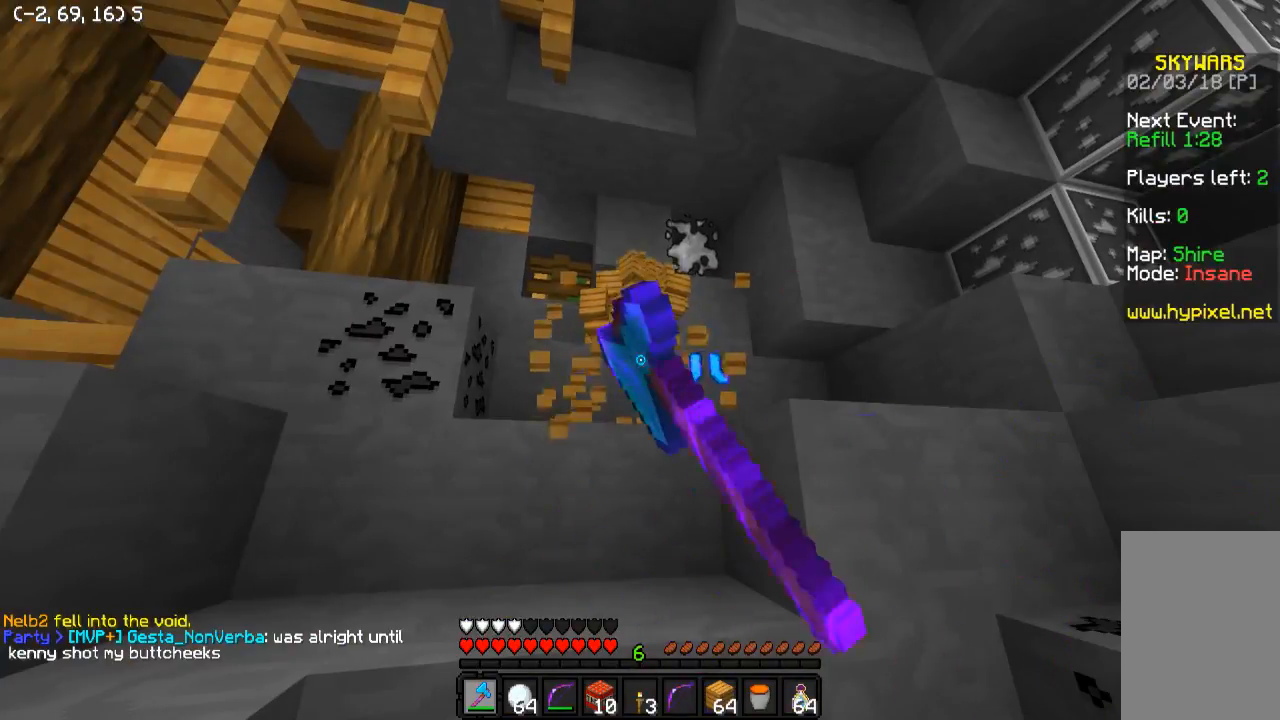
{"keys": ["d", "w"], "events": [[33, "w", "down"], [283, "d", "down"], [383, "d", "up"], [483, "d", "down"]]}